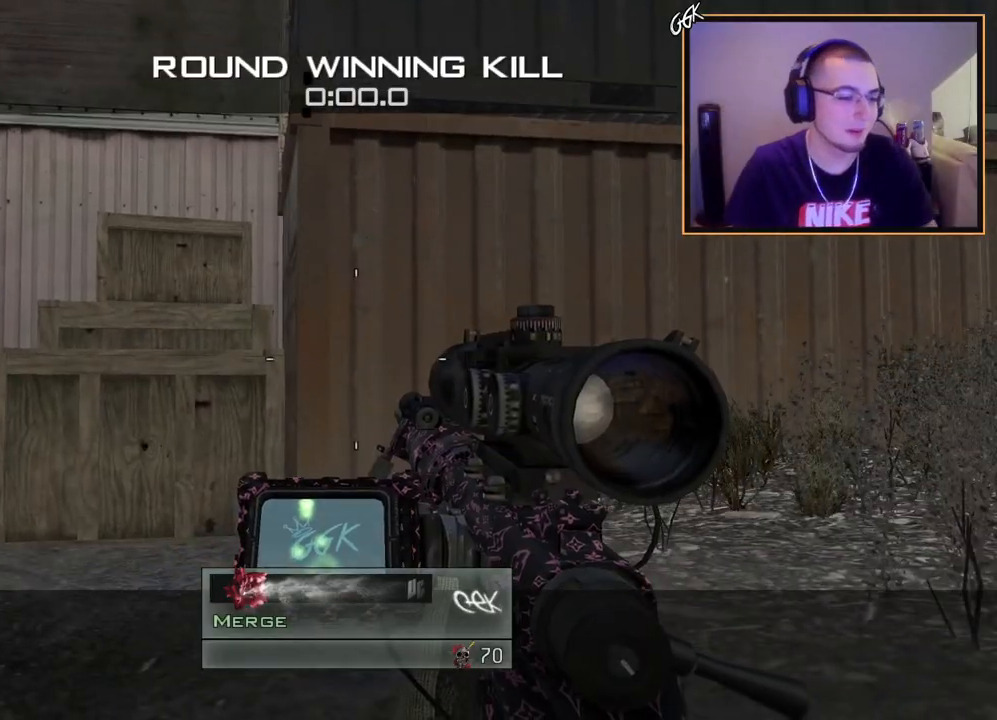
Gameplay with a controller (PlayStation layout); each line is a JSON object with the inputs held at the frame after it. "events" lists button and stick changes between this image and that frame as [ms after this image, input, new state], when the widget could be followed in between.
{"buttons": ["L1"], "left_stick": "up-right", "right_stick": "left", "events": [[401, "L1", "down"], [401, "left_stick", "up-right"], [401, "right_stick", "left"]]}
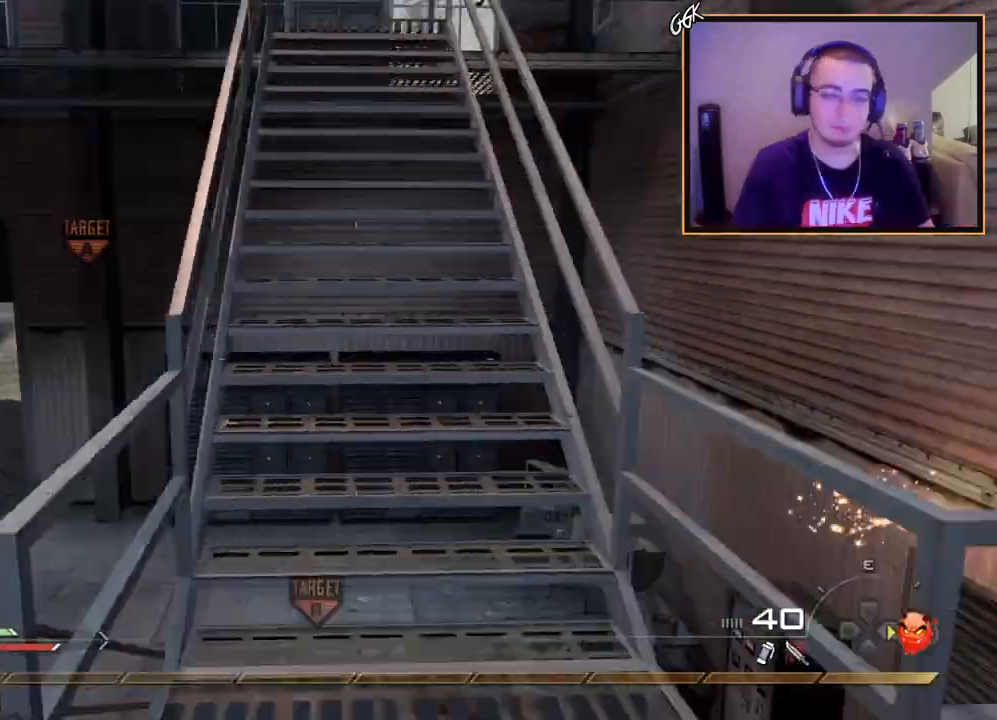
{"buttons": [], "left_stick": "up", "right_stick": "center", "events": [[83, "right_stick", "center"], [234, "left_stick", "up"], [417, "L1", "up"]]}
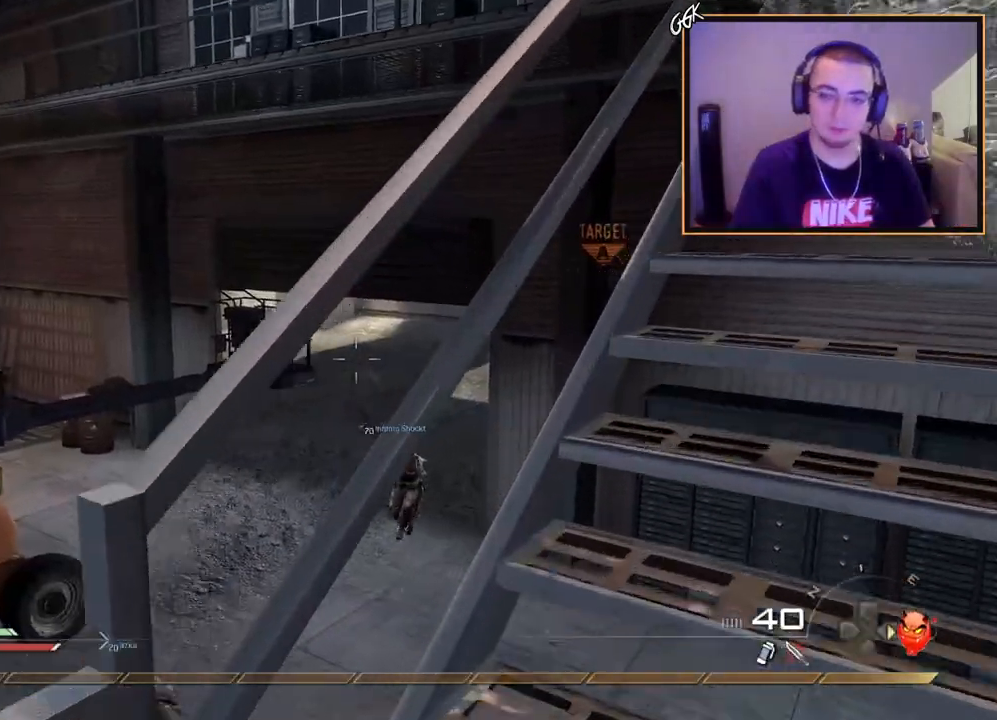
{"buttons": ["L3"], "left_stick": "up", "right_stick": "center", "events": [[383, "L3", "down"]]}
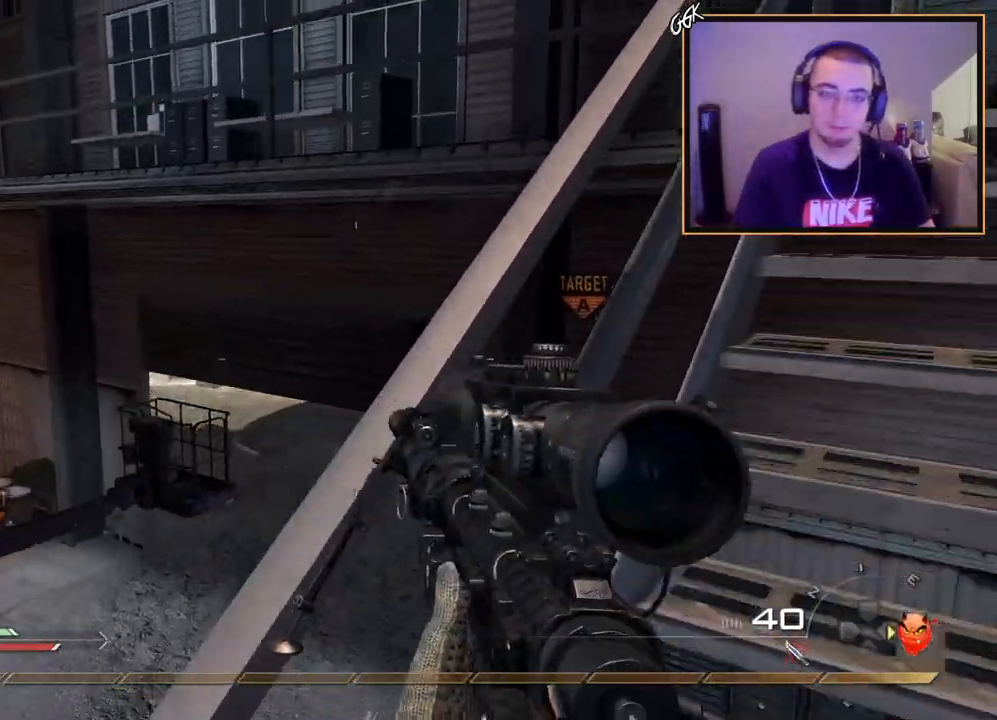
{"buttons": [], "left_stick": "up", "right_stick": "center", "events": [[117, "right_stick", "right"], [167, "L3", "up"], [217, "right_stick", "center"]]}
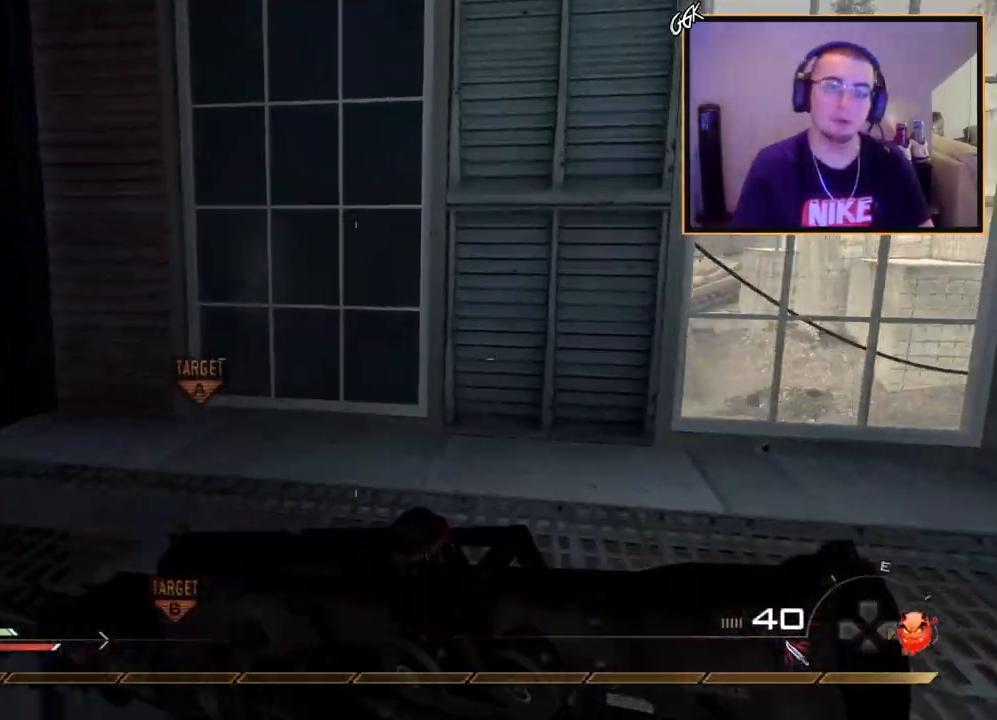
{"buttons": ["TRIANGLE"], "left_stick": "center", "right_stick": "center", "events": [[50, "right_stick", "right"], [250, "right_stick", "center"], [316, "TRIANGLE", "down"], [316, "left_stick", "up-right"], [367, "TRIANGLE", "up"], [433, "left_stick", "center"], [450, "TRIANGLE", "down"]]}
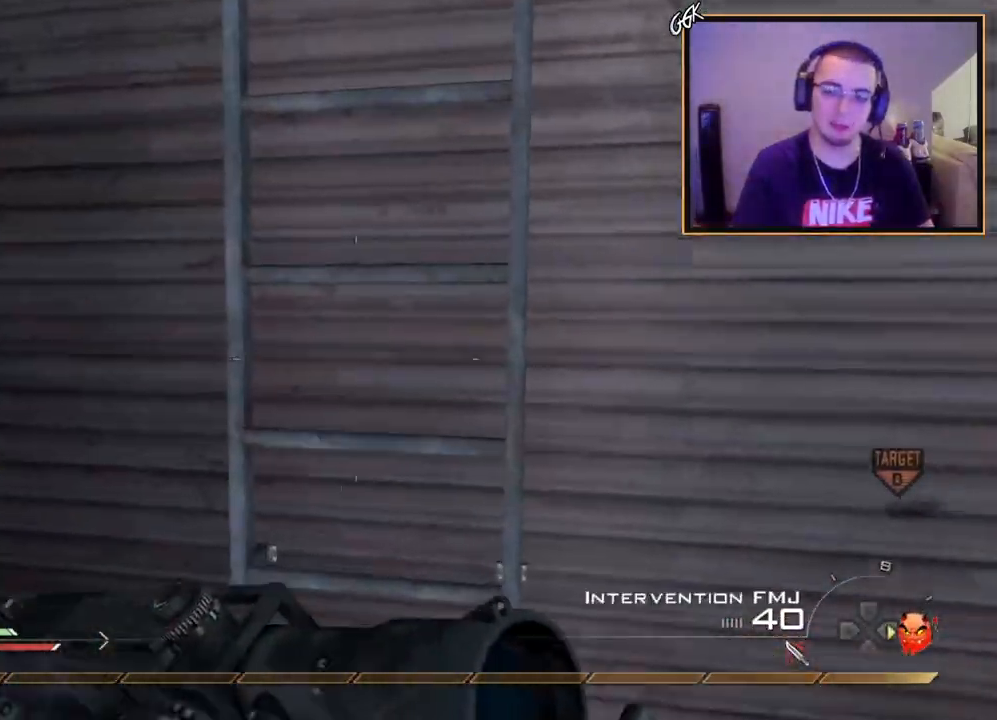
{"buttons": [], "left_stick": "up", "right_stick": "up", "events": [[50, "TRIANGLE", "up"], [83, "left_stick", "up"], [150, "CROSS", "down"], [250, "CROSS", "up"], [367, "right_stick", "up"]]}
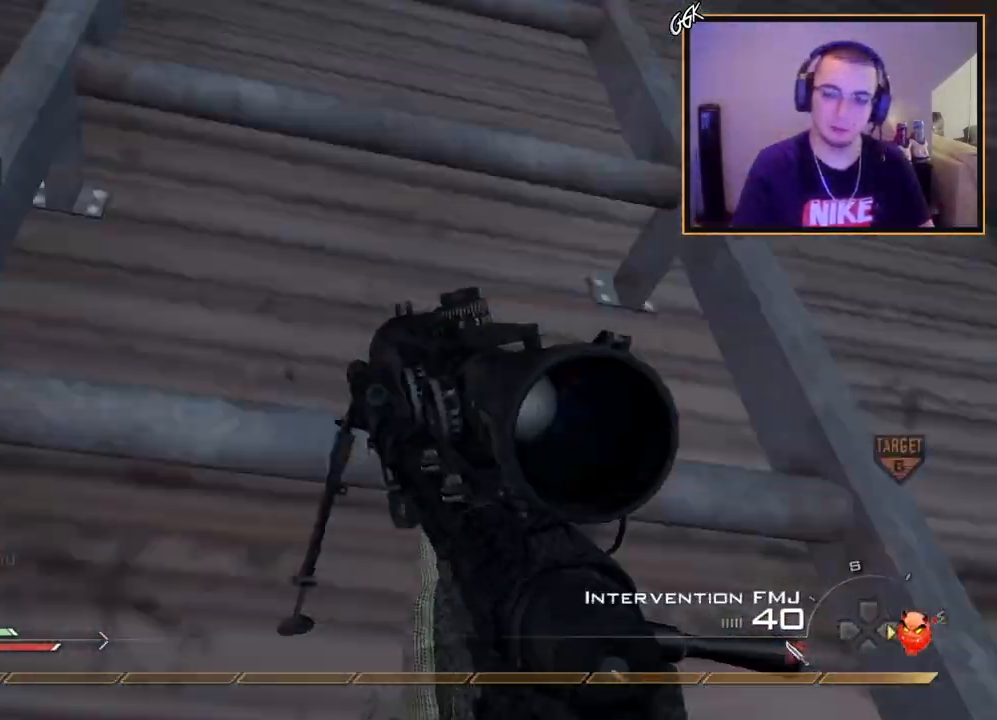
{"buttons": [], "left_stick": "up", "right_stick": "center", "events": [[33, "right_stick", "center"]]}
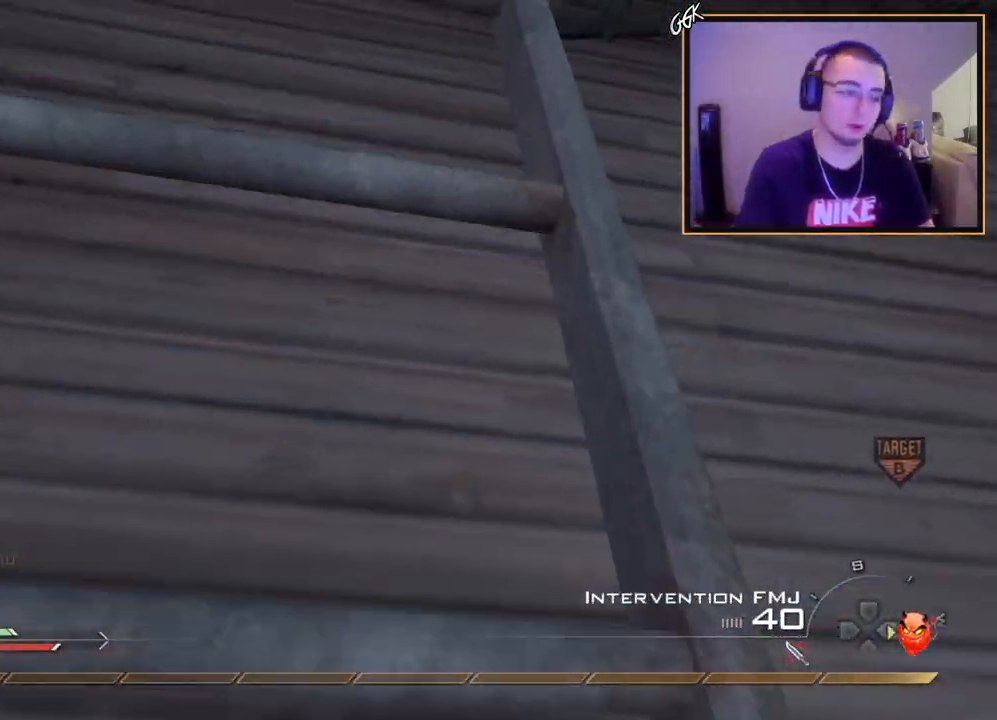
{"buttons": [], "left_stick": "up", "right_stick": "center", "events": []}
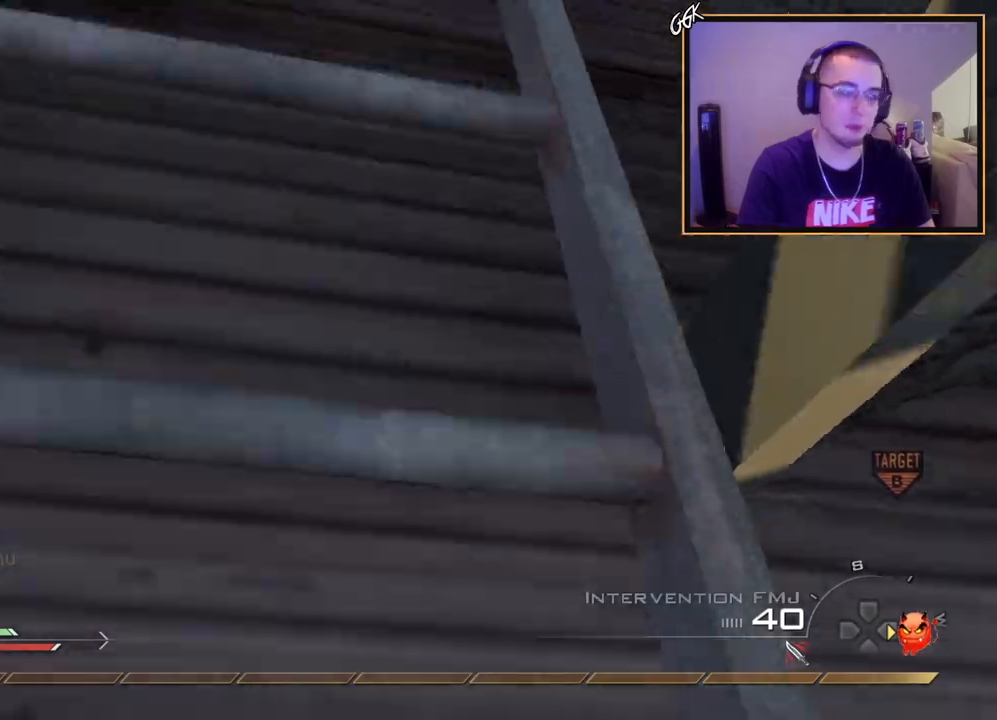
{"buttons": [], "left_stick": "up", "right_stick": "center", "events": []}
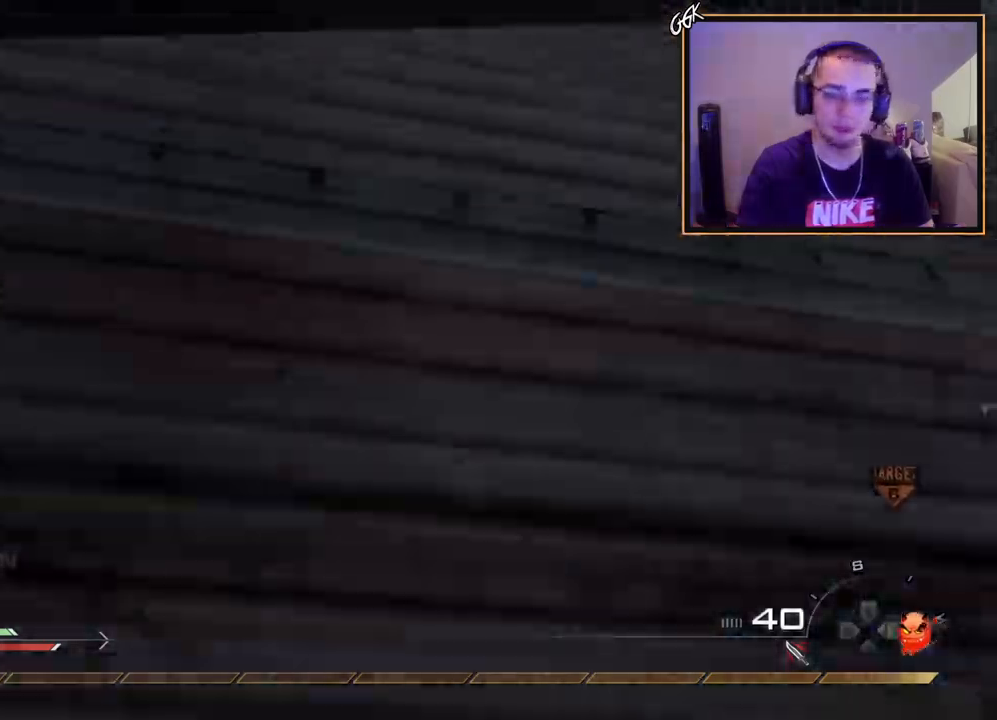
{"buttons": [], "left_stick": "up", "right_stick": "center", "events": [[267, "right_stick", "down-right"], [434, "right_stick", "center"]]}
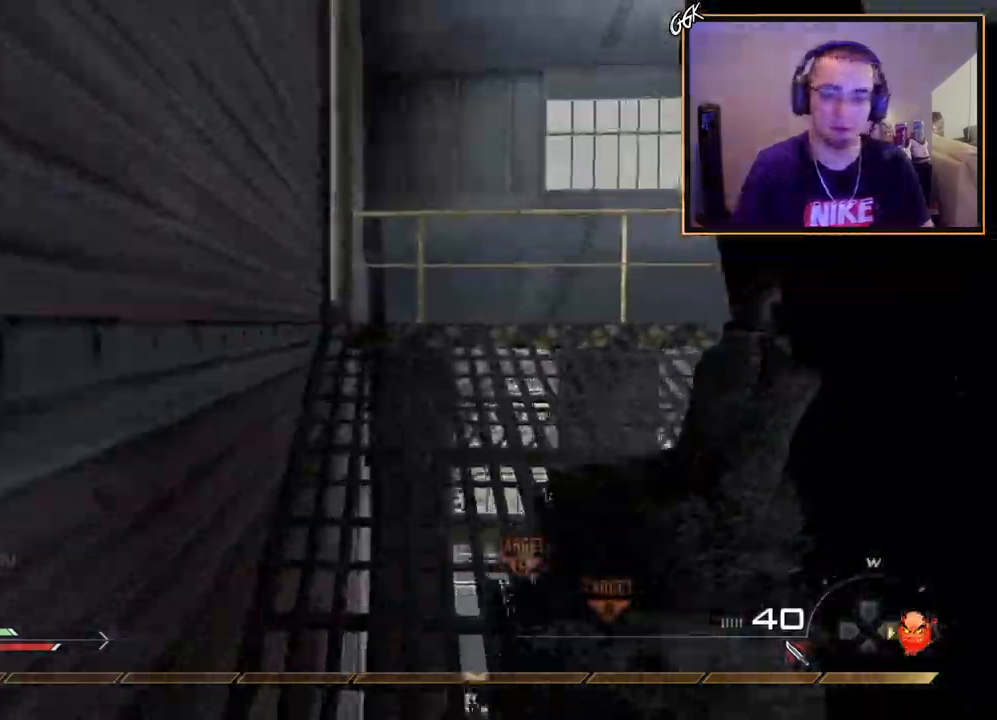
{"buttons": [], "left_stick": "up", "right_stick": "center", "events": [[116, "CIRCLE", "down"], [216, "CIRCLE", "up"], [333, "CROSS", "down"], [450, "CROSS", "up"]]}
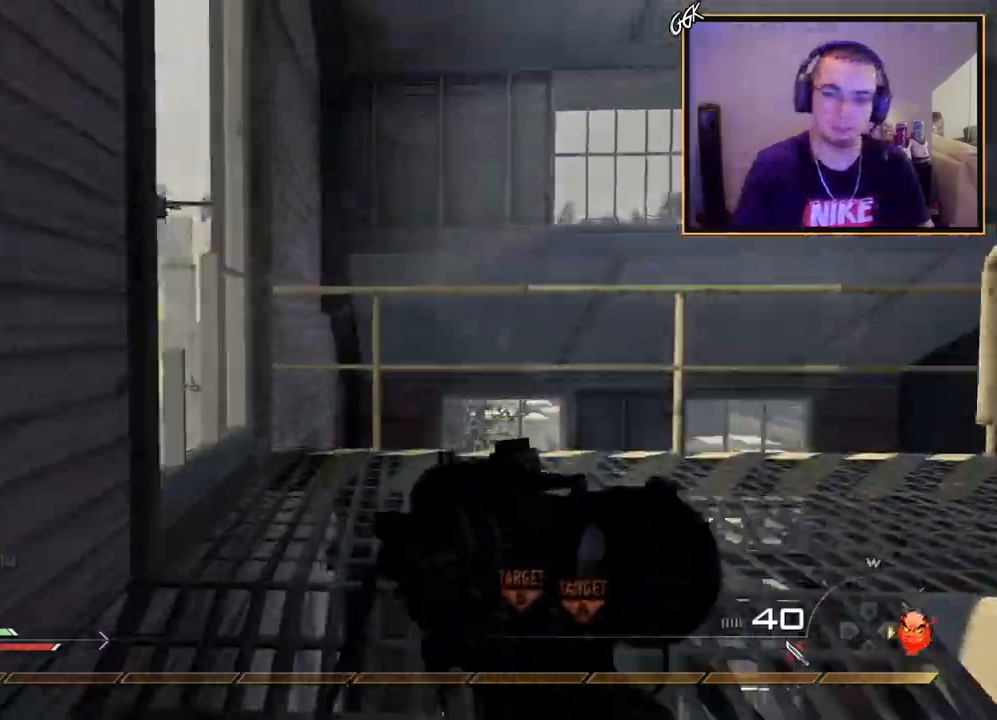
{"buttons": [], "left_stick": "up-left", "right_stick": "center", "events": [[150, "right_stick", "down-left"], [234, "right_stick", "center"], [317, "CIRCLE", "down"], [384, "left_stick", "up-left"], [400, "CIRCLE", "up"]]}
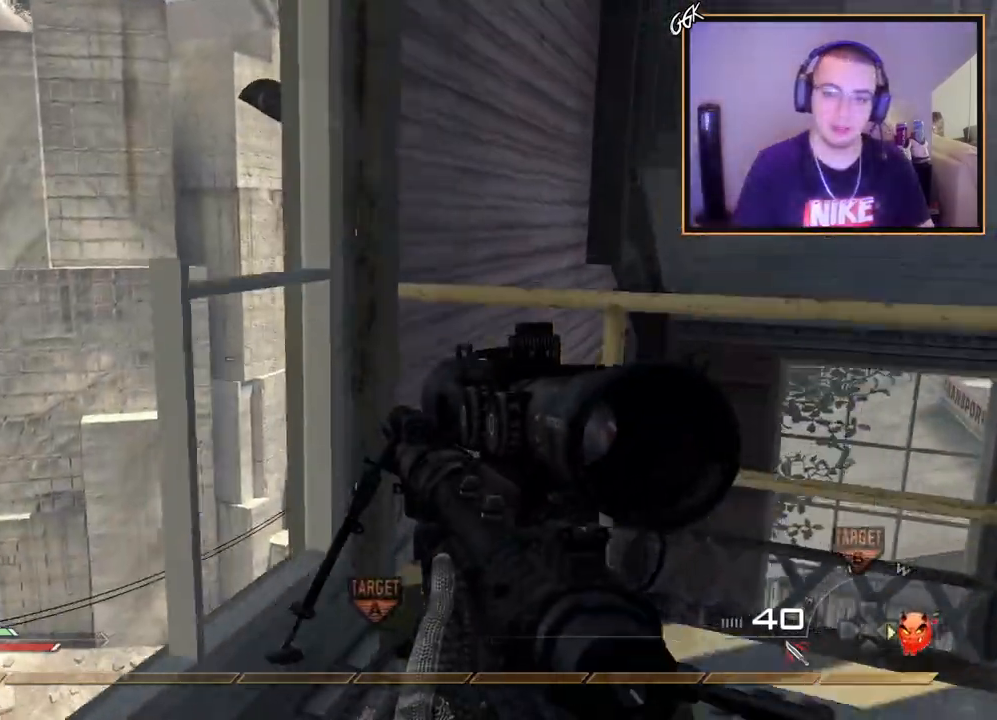
{"buttons": [], "left_stick": "right", "right_stick": "right", "events": [[33, "CROSS", "down"], [66, "CROSS", "up"], [266, "right_stick", "right"], [316, "left_stick", "center"], [350, "right_stick", "center"], [467, "left_stick", "right"], [467, "right_stick", "right"]]}
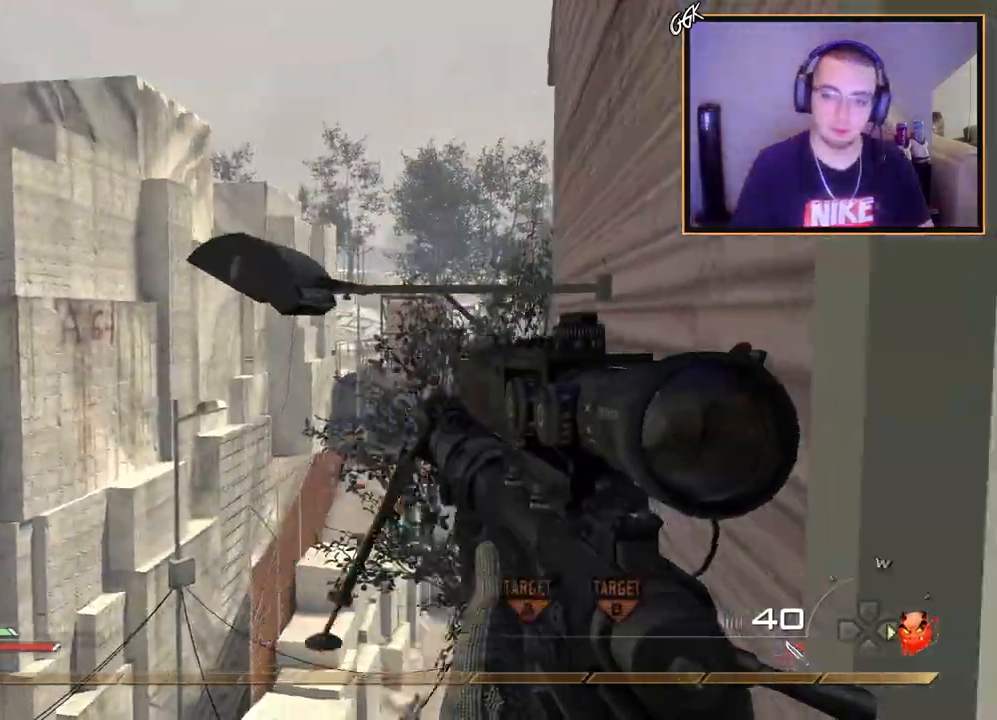
{"buttons": [], "left_stick": "center", "right_stick": "center", "events": [[83, "right_stick", "center"], [117, "left_stick", "center"], [267, "left_stick", "up"], [300, "right_stick", "left"], [367, "left_stick", "center"], [367, "right_stick", "center"]]}
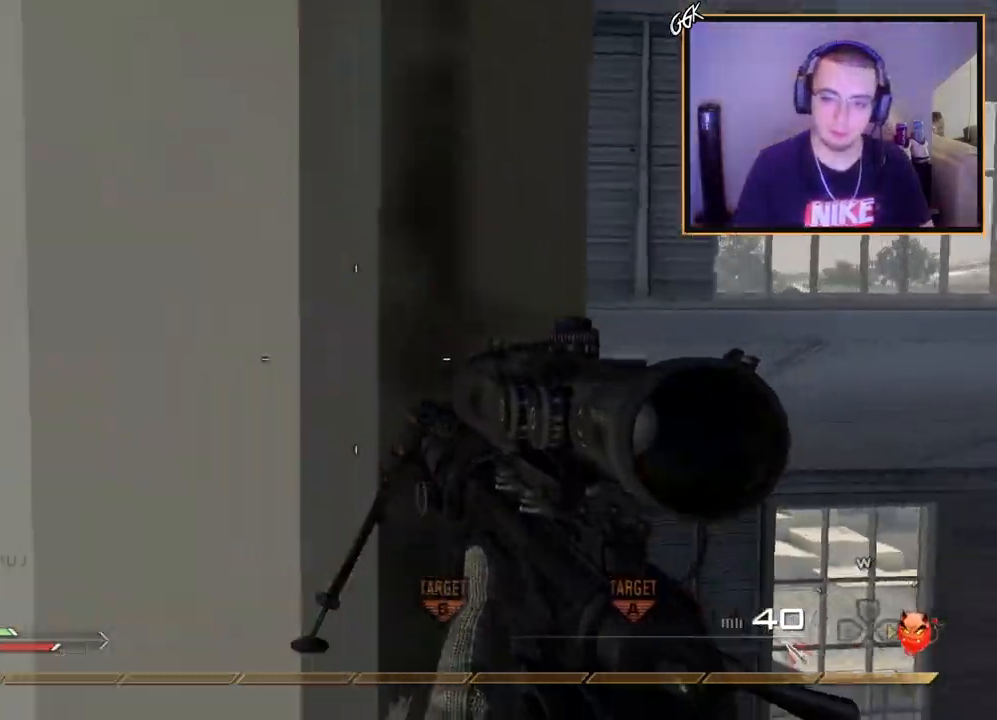
{"buttons": [], "left_stick": "center", "right_stick": "right", "events": [[83, "L2", "down"], [183, "left_stick", "up"], [233, "L3", "down"], [233, "right_stick", "right"], [317, "L2", "up"], [400, "L3", "up"], [417, "left_stick", "down-right"], [483, "left_stick", "center"]]}
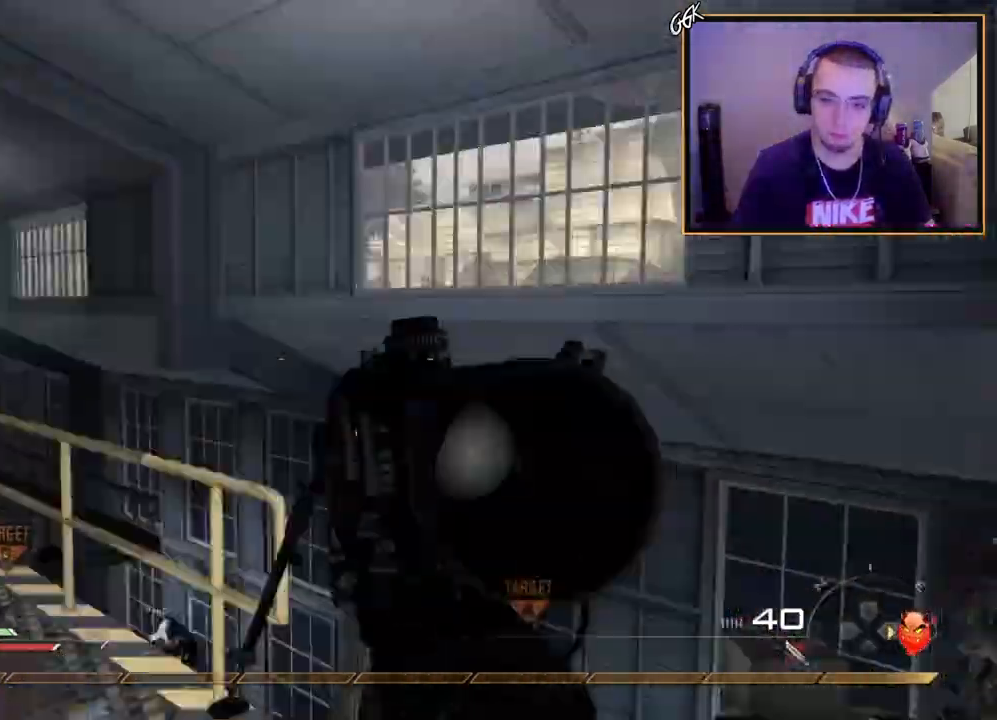
{"buttons": ["L3"], "left_stick": "up-right", "right_stick": "right", "events": [[17, "L2", "down"], [117, "left_stick", "up"], [150, "L3", "down"], [234, "L2", "up"], [300, "L3", "up"], [300, "left_stick", "down-right"], [400, "L2", "down"], [400, "left_stick", "up-right"], [450, "L3", "down"], [501, "L2", "up"]]}
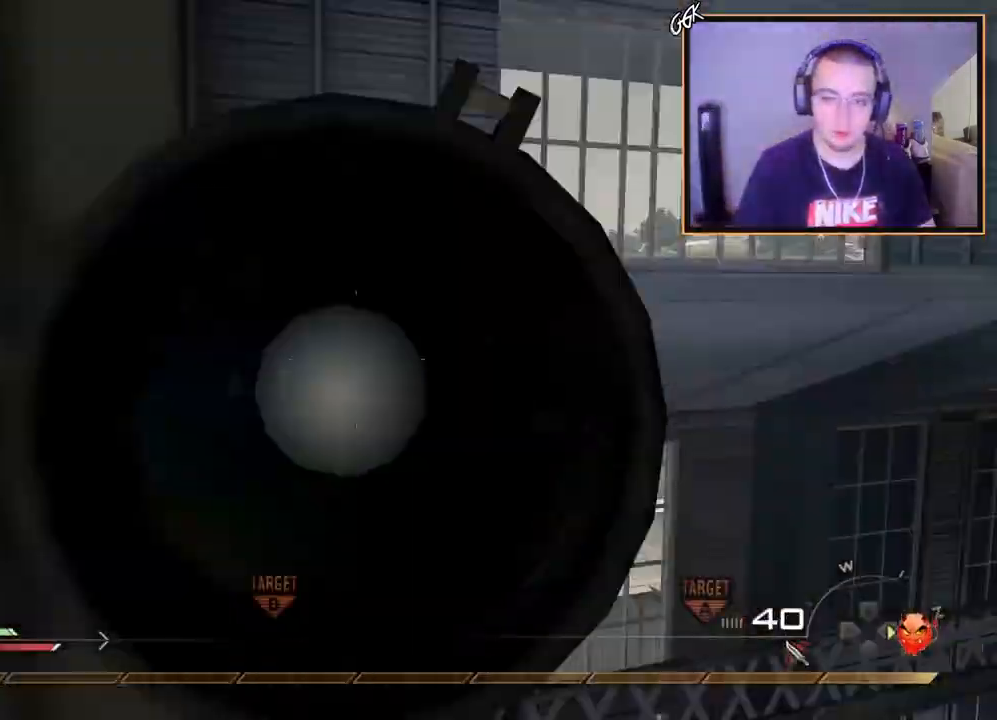
{"buttons": [], "left_stick": "center", "right_stick": "right", "events": [[66, "L3", "up"], [100, "left_stick", "center"], [316, "R2", "down"], [350, "SQUARE", "down"], [450, "SQUARE", "up"], [467, "R2", "up"]]}
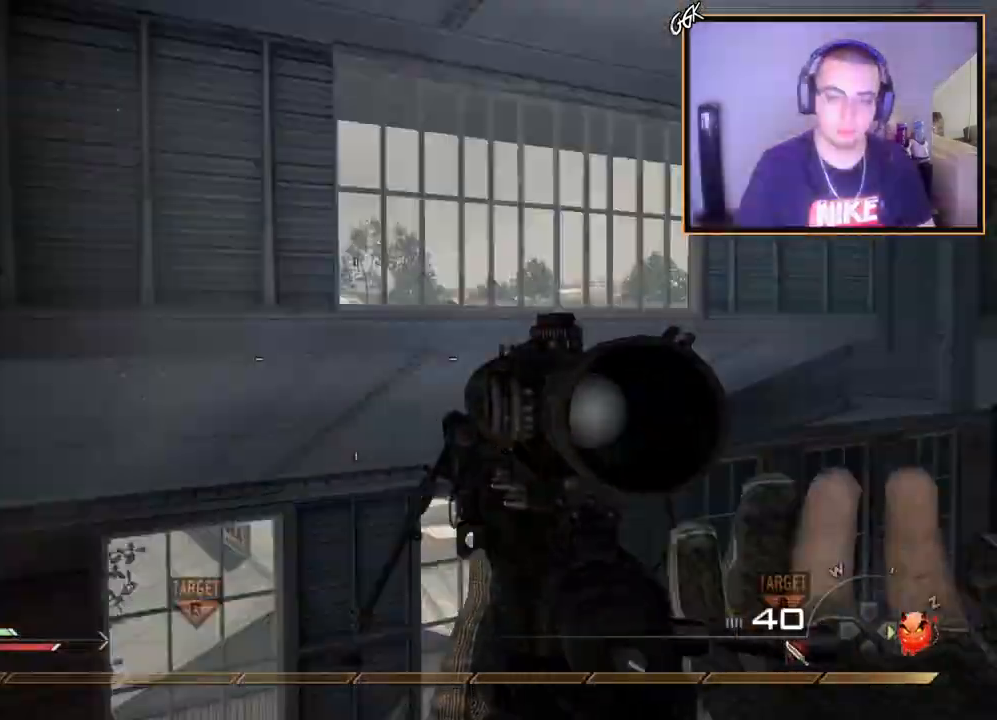
{"buttons": [], "left_stick": "up-right", "right_stick": "right", "events": [[150, "DPAD_RIGHT", "down"], [284, "DPAD_RIGHT", "up"], [501, "left_stick", "up-right"]]}
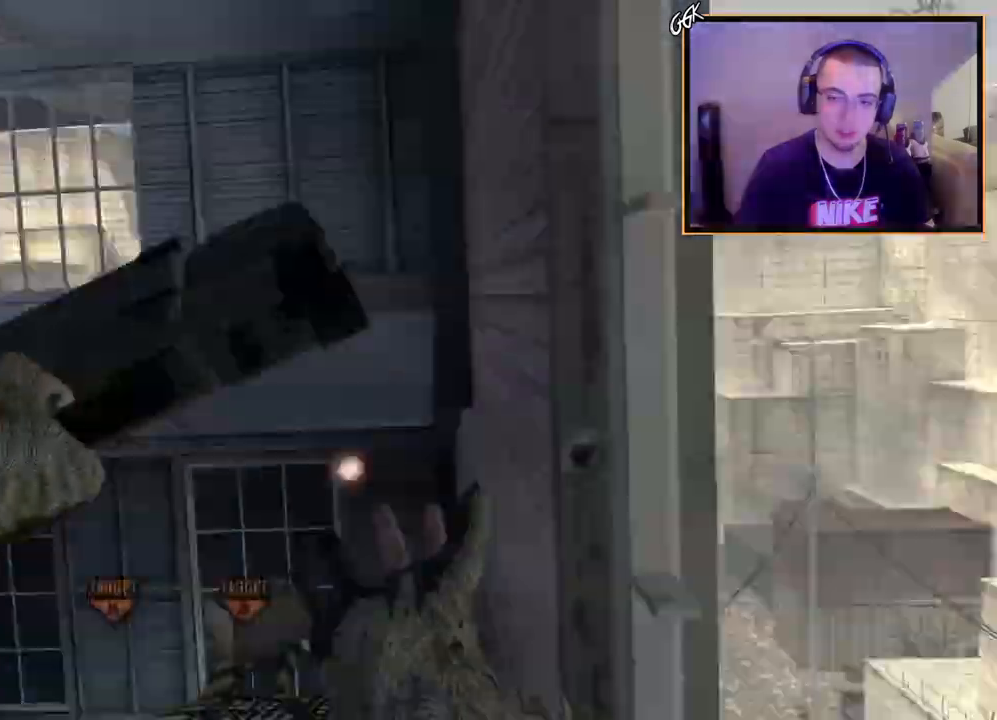
{"buttons": ["CROSS", "TRIANGLE"], "left_stick": "up", "right_stick": "right", "events": [[16, "L3", "down"], [16, "left_stick", "up"], [66, "TRIANGLE", "down"], [166, "TRIANGLE", "up"], [183, "L3", "up"], [300, "L3", "down"], [400, "TRIANGLE", "down"], [433, "L3", "up"], [500, "CROSS", "down"]]}
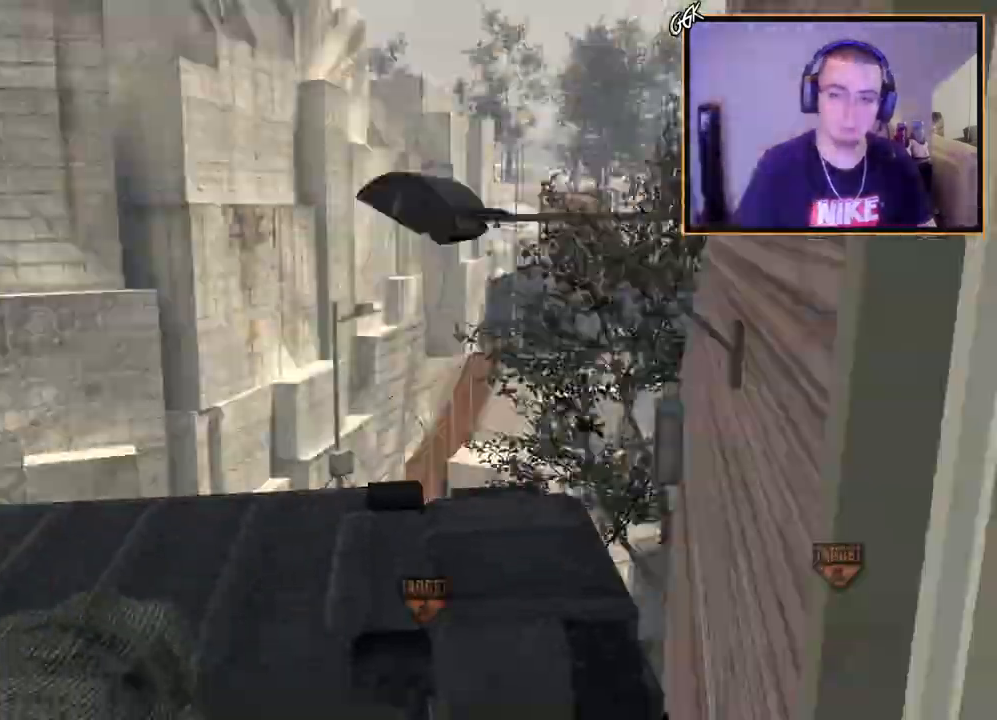
{"buttons": ["CROSS", "L3"], "left_stick": "up", "right_stick": "right", "events": [[17, "left_stick", "center"], [50, "CIRCLE", "down"], [50, "TRIANGLE", "up"], [467, "left_stick", "up"], [501, "CIRCLE", "up"], [501, "L3", "down"]]}
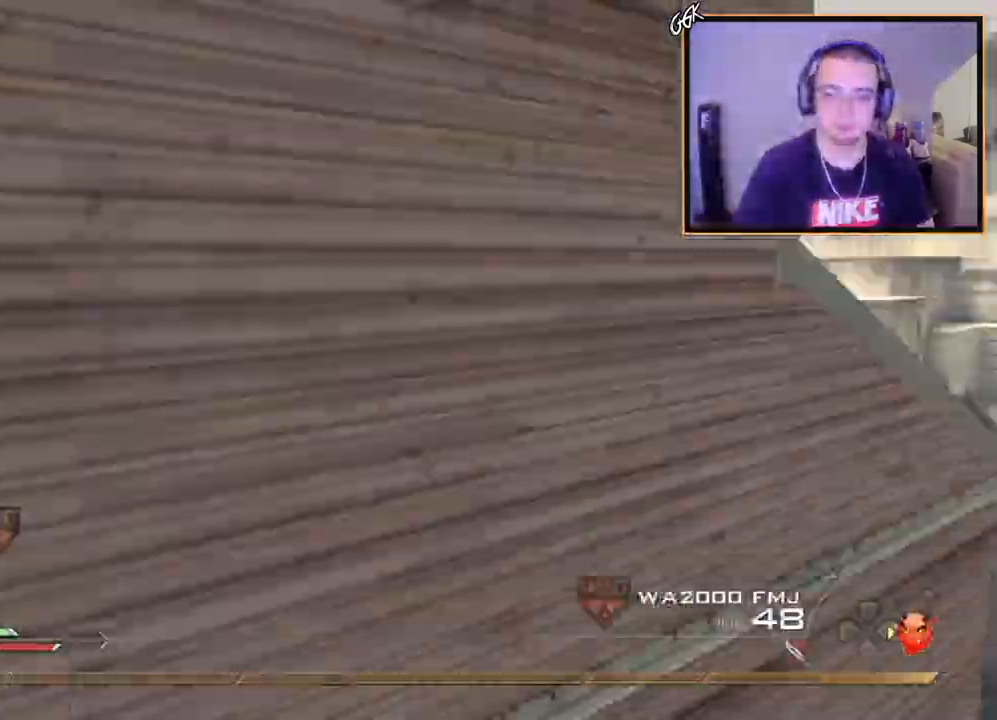
{"buttons": ["L2"], "left_stick": "up-right", "right_stick": "right", "events": [[50, "CROSS", "up"], [250, "TRIANGLE", "down"], [266, "L3", "up"], [316, "TRIANGLE", "up"], [333, "left_stick", "center"], [367, "TRIANGLE", "down"], [400, "L2", "down"], [483, "TRIANGLE", "up"], [500, "left_stick", "up-right"]]}
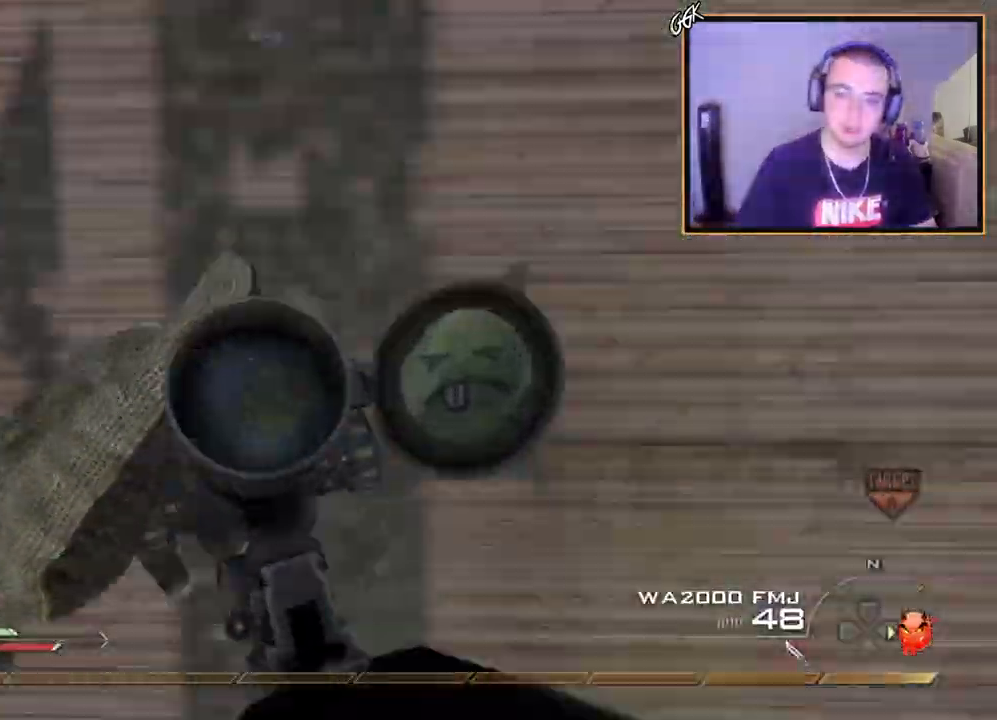
{"buttons": ["R2"], "left_stick": "right", "right_stick": "right", "events": [[167, "L2", "up"], [167, "left_stick", "center"], [267, "L2", "down"], [300, "left_stick", "right"], [350, "R2", "down"], [367, "SQUARE", "down"], [367, "right_stick", "center"], [384, "L2", "up"], [467, "SQUARE", "up"], [484, "right_stick", "right"]]}
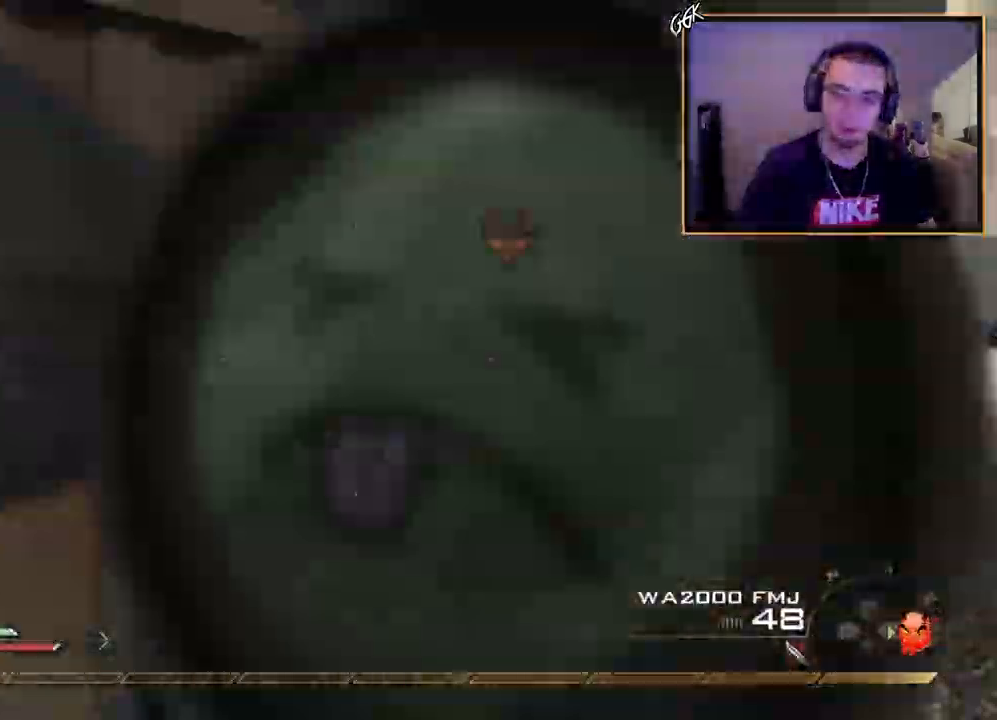
{"buttons": ["L3"], "left_stick": "up-right", "right_stick": "center", "events": [[33, "R2", "up"], [66, "left_stick", "up-right"], [233, "right_stick", "center"], [333, "L3", "down"]]}
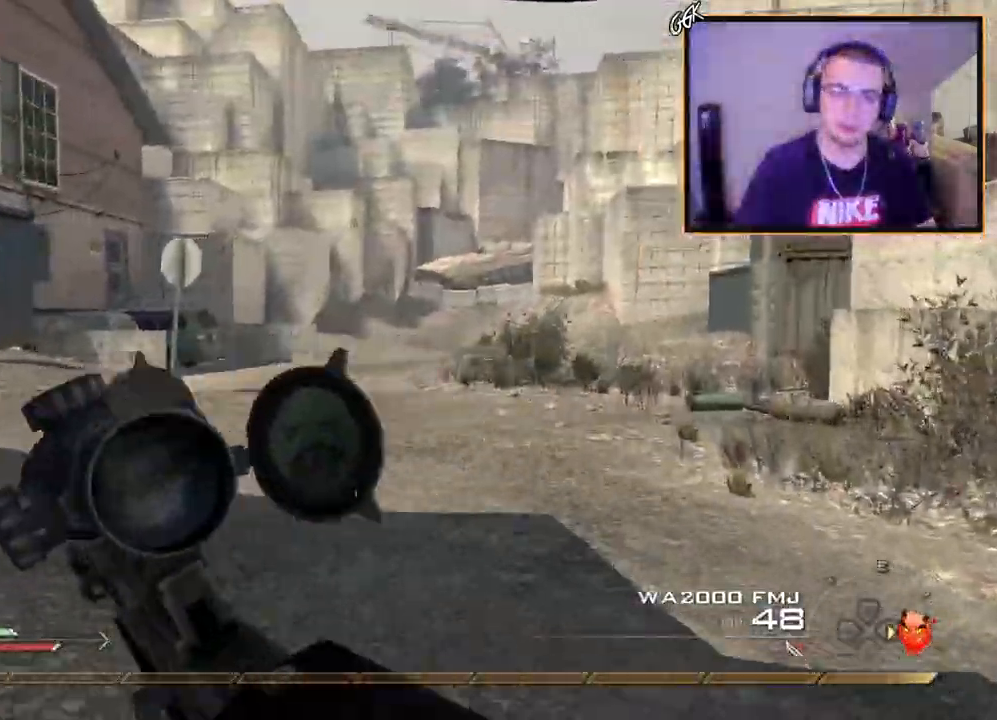
{"buttons": [], "left_stick": "up", "right_stick": "center", "events": [[50, "right_stick", "left"], [133, "left_stick", "up"], [150, "L3", "up"], [167, "right_stick", "center"]]}
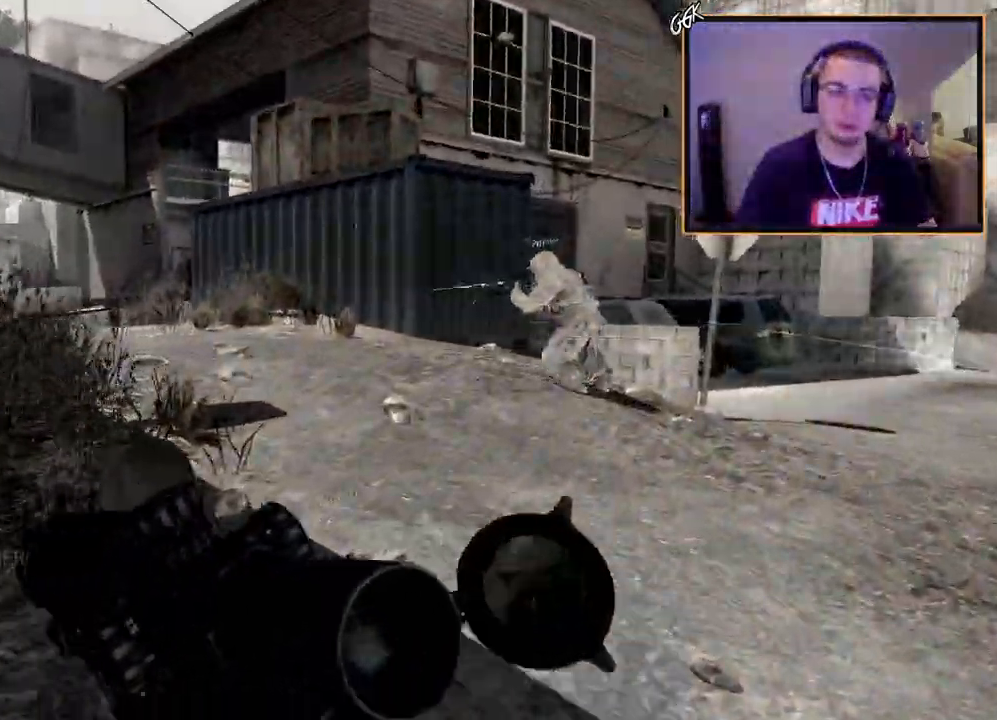
{"buttons": [], "left_stick": "center", "right_stick": "center", "events": [[100, "right_stick", "up-left"], [200, "right_stick", "center"], [367, "TRIANGLE", "down"], [417, "TRIANGLE", "up"], [417, "left_stick", "center"]]}